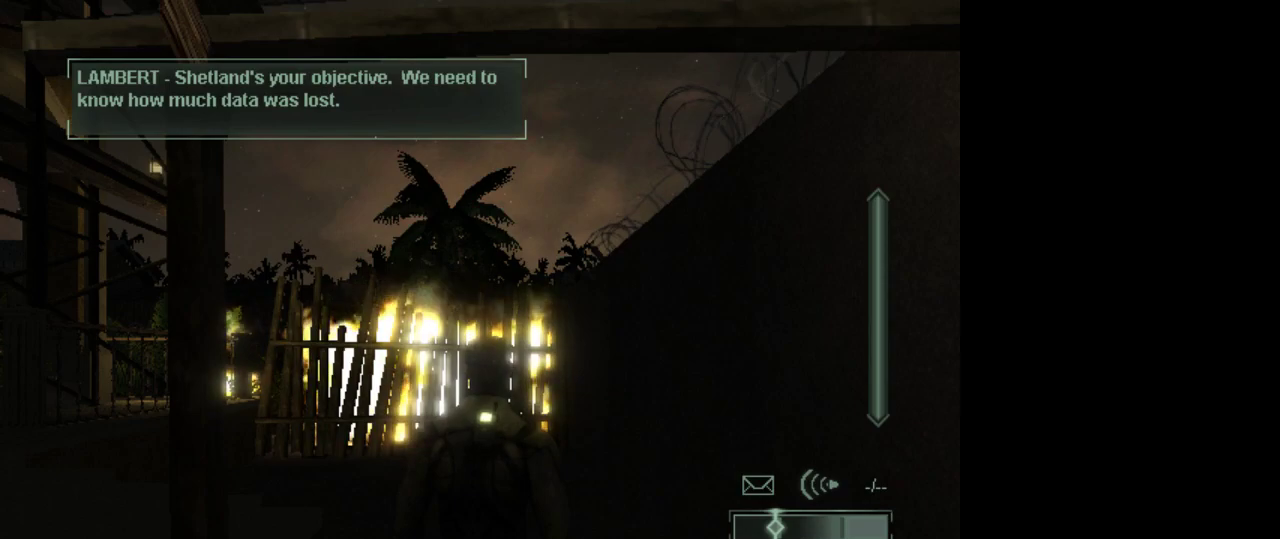
Gameplay with keyboard and mouse; each line is a JSON object with the keys and mouse buttons held at the frame after it. "events" lists presses ("down") and releases ("up") of "1", "2", "3", "4", "5", "a", "alt", "c", "caps_lock", "ctrl", "d", "e", "f", "g", "q", "r", "s", "shift", "space", "t", "tab", "v", "w", "x", "z", "mouse_left", "mouse_wheel" and "mouse_right" between this image and that frame as [ms after this image, input, new state], when the widget could be followed in between. "mouse_left", "mouse_wheel", "mouse_right" = the "left", "wheel", "right" buttons of the "mouse" list. No other keys are recorded. "wheel" means that the mouse wheel is clicked or scrolled. Not read: mouse_move.
{"keys": ["1"], "mouse": [], "events": [[183, "2", "down"], [317, "2", "up"], [467, "1", "down"]]}
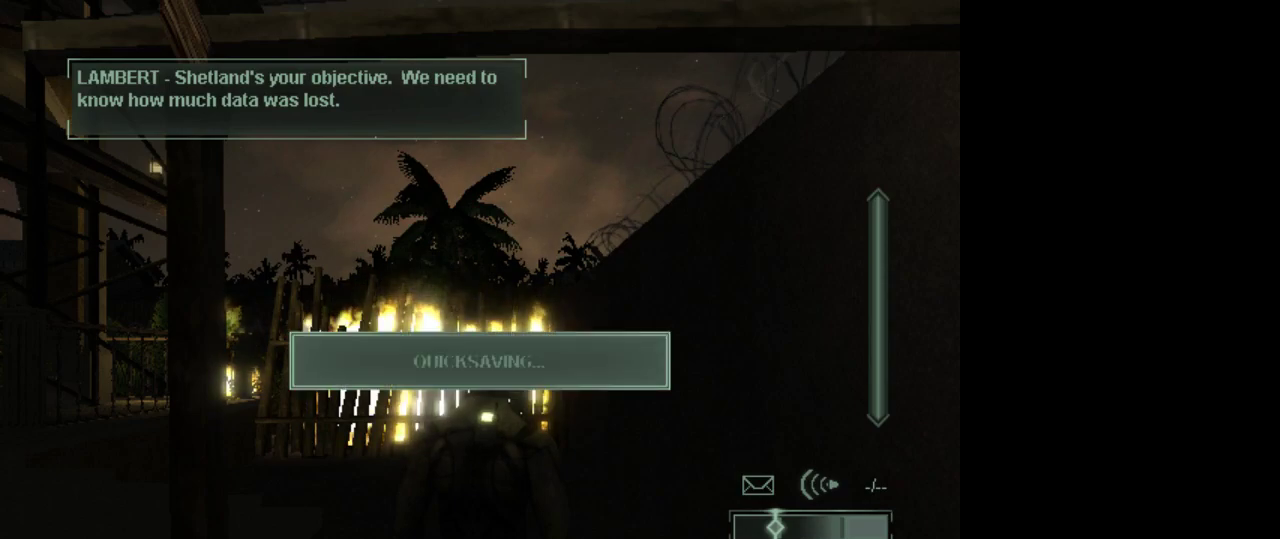
{"keys": ["1"], "mouse": [], "events": [[17, "1", "up"], [150, "1", "down"], [200, "1", "up"], [333, "1", "down"], [383, "1", "up"], [483, "1", "down"]]}
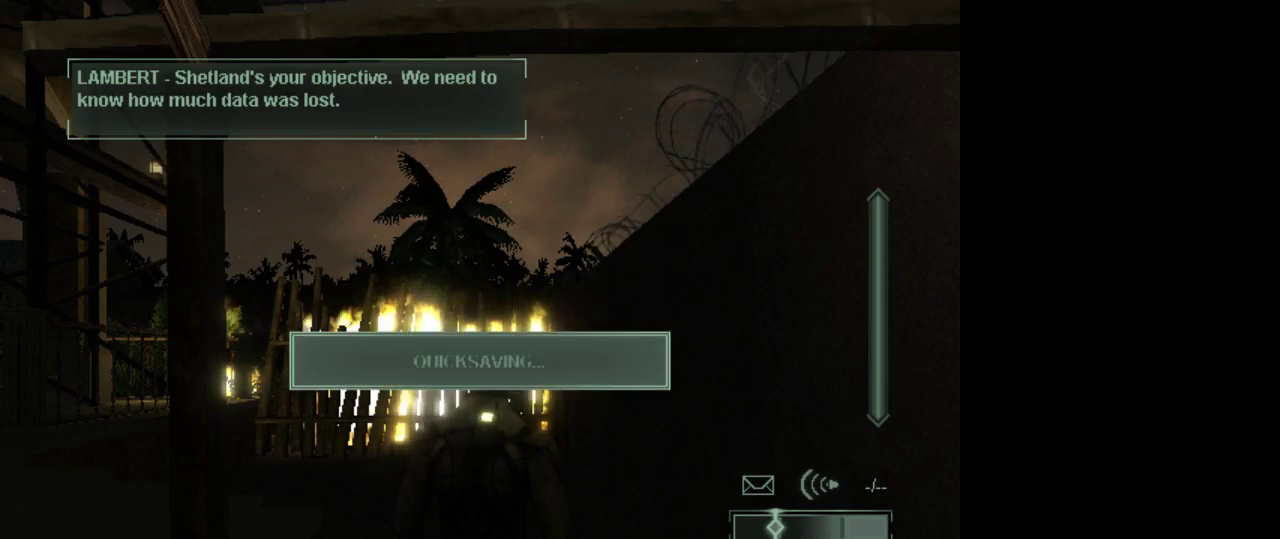
{"keys": [], "mouse": [], "events": [[33, "1", "up"], [317, "1", "down"], [350, "1", "up"]]}
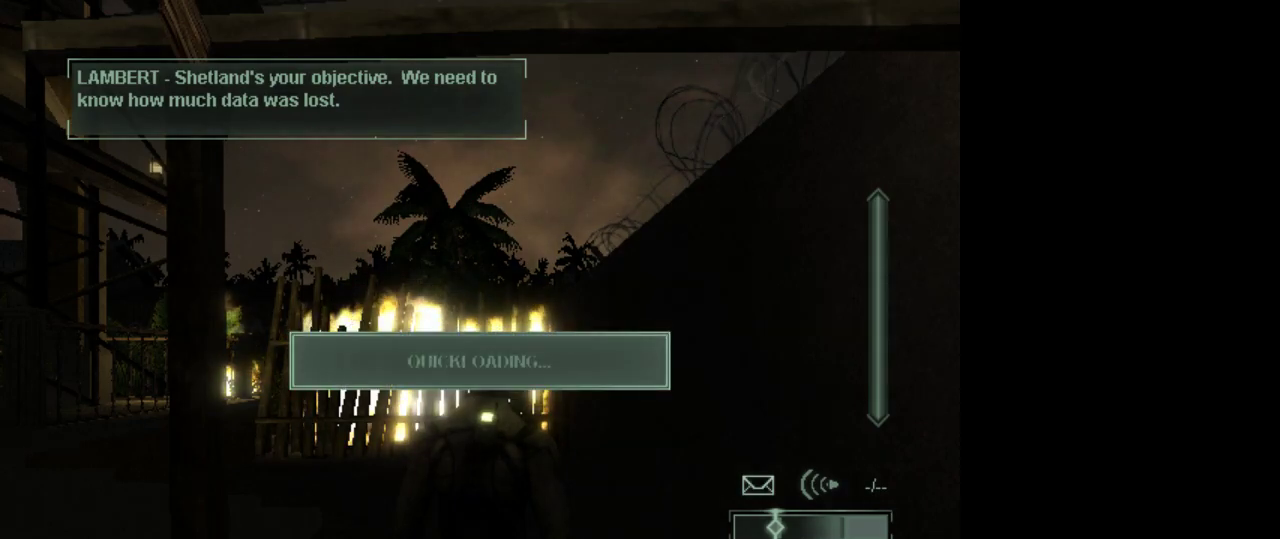
{"keys": [], "mouse": [], "events": []}
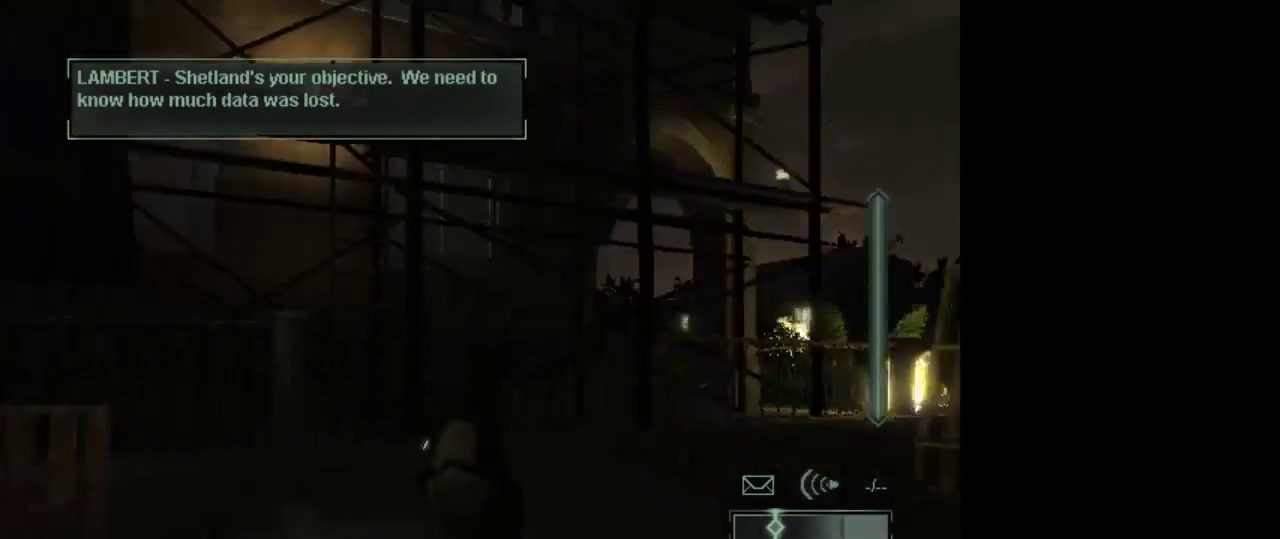
{"keys": [], "mouse": [], "events": [[100, "mouse_wheel", "down"], [200, "mouse_wheel", "up"]]}